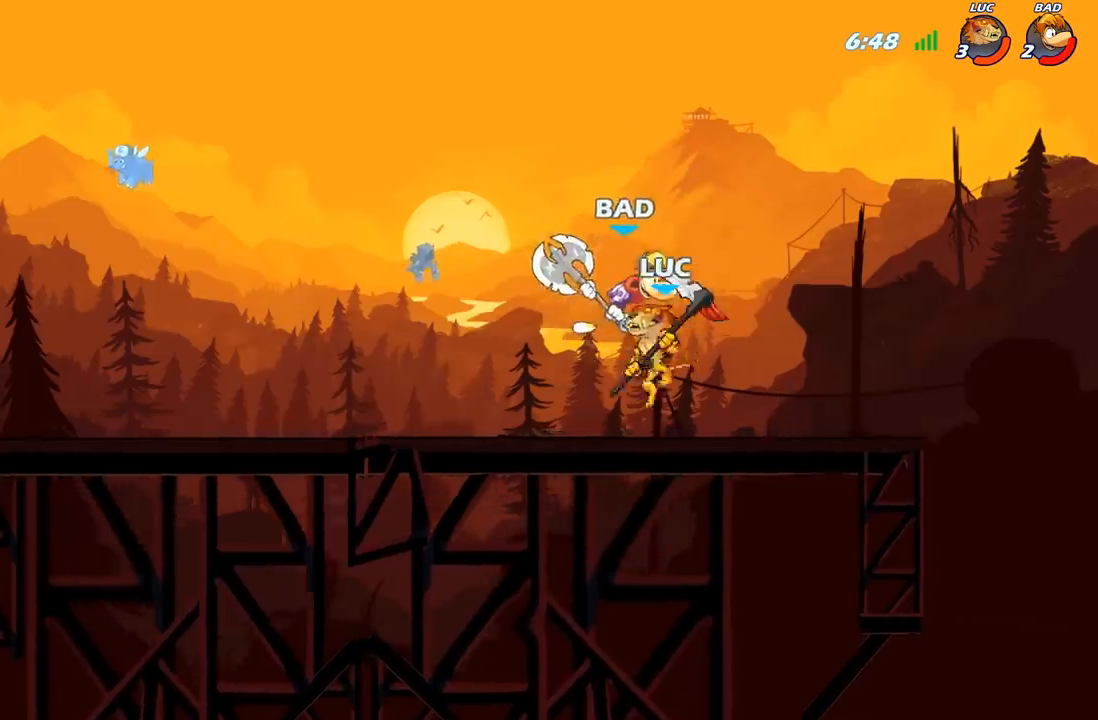
Gameplay with a controller (Xbox layout); each line is a JSON object with the inputs held at the frame after it. "events" lists button and stick changes between this image and that frame as [ms after this image, input, new state], when the widget could be followed in between.
{"buttons": [], "left_stick": "up-left", "right_stick": "center", "events": [[200, "left_stick", "up-left"], [300, "A", "up"], [317, "R2", "up"]]}
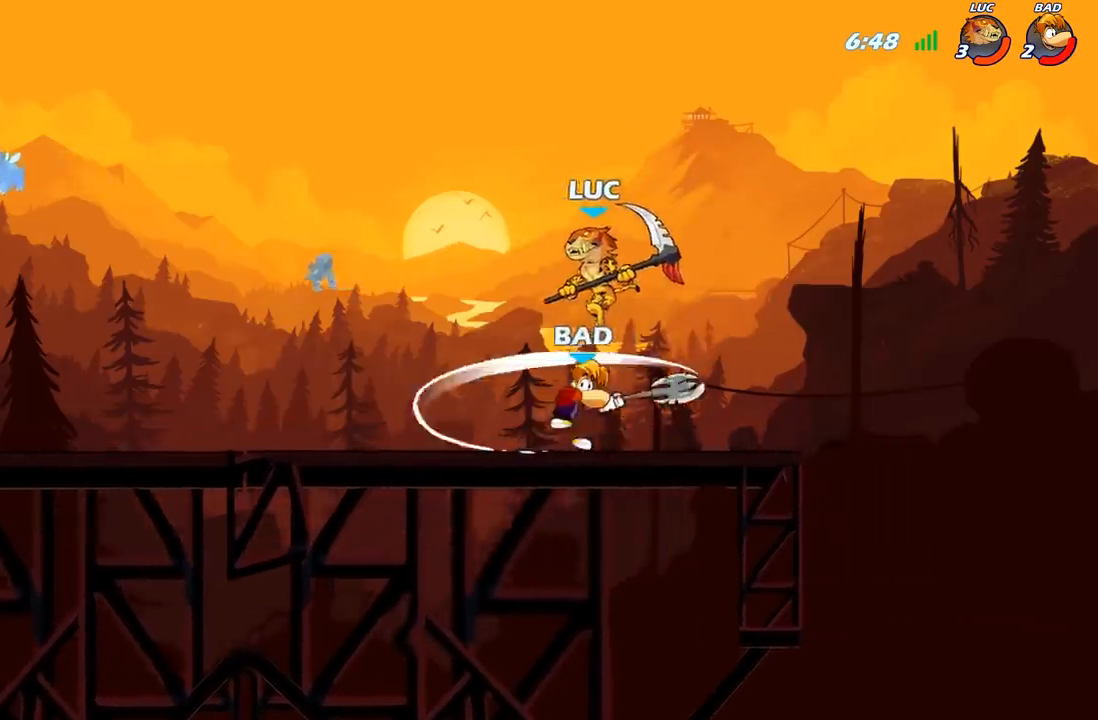
{"buttons": [], "left_stick": "left", "right_stick": "center", "events": [[100, "left_stick", "left"], [167, "X", "down"], [283, "X", "up"]]}
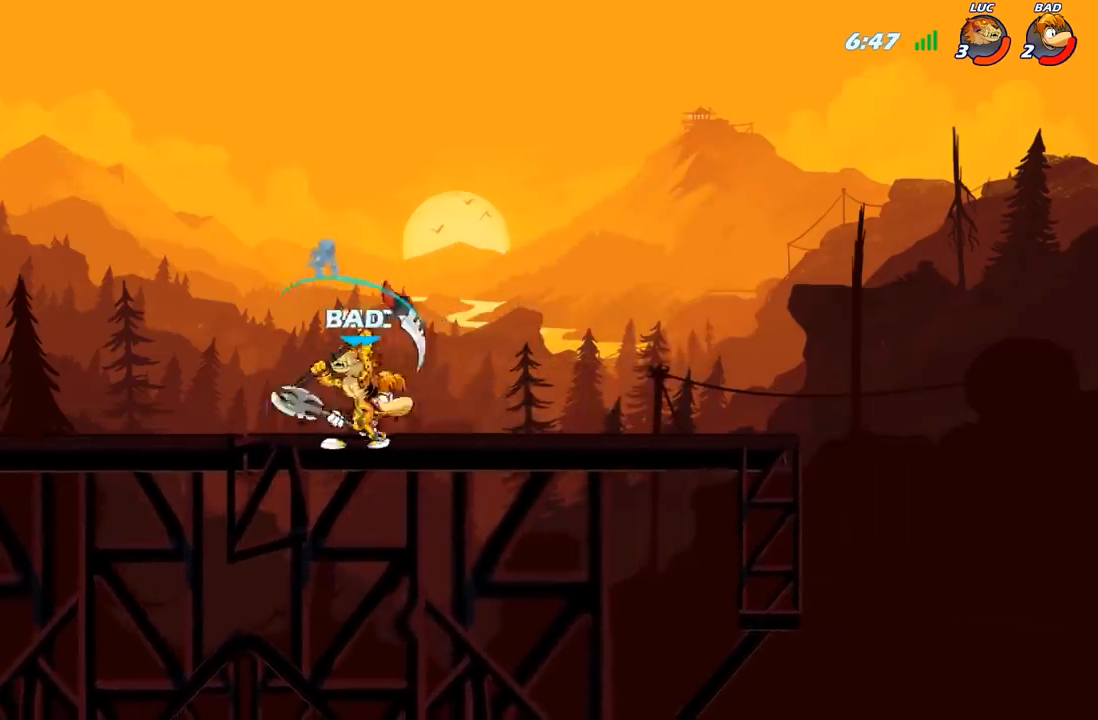
{"buttons": ["R2"], "left_stick": "right", "right_stick": "center", "events": [[350, "left_stick", "right"], [417, "R2", "down"]]}
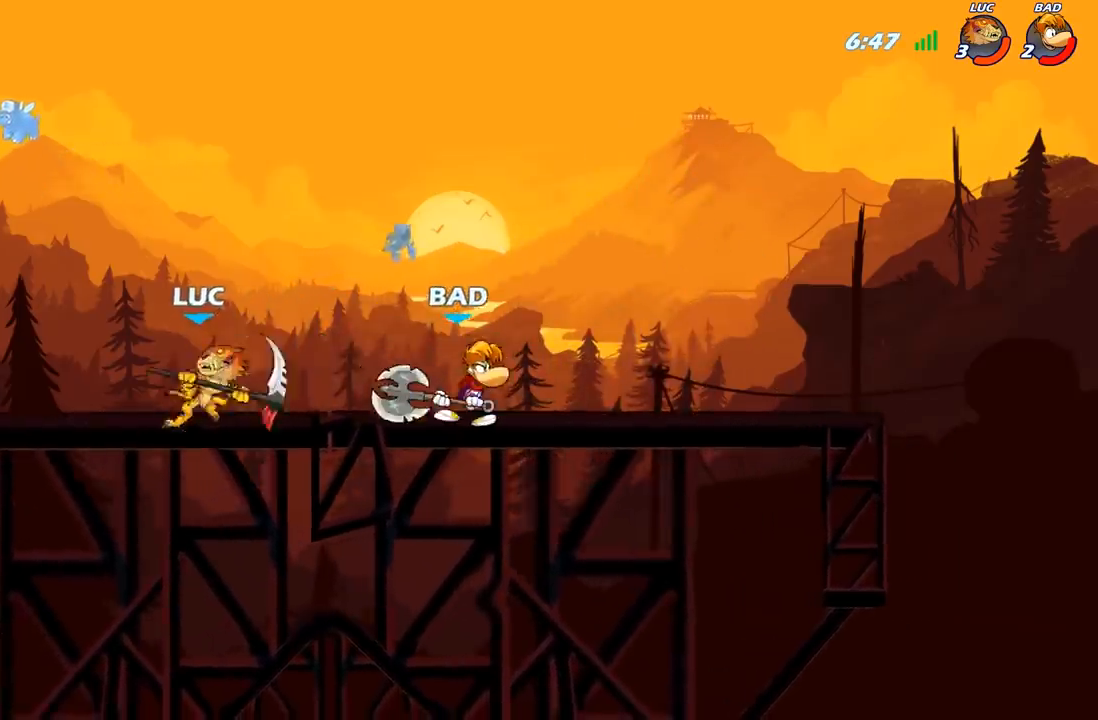
{"buttons": [], "left_stick": "right", "right_stick": "center", "events": [[17, "X", "down"], [67, "R2", "up"], [133, "X", "up"], [233, "X", "down"], [367, "X", "up"]]}
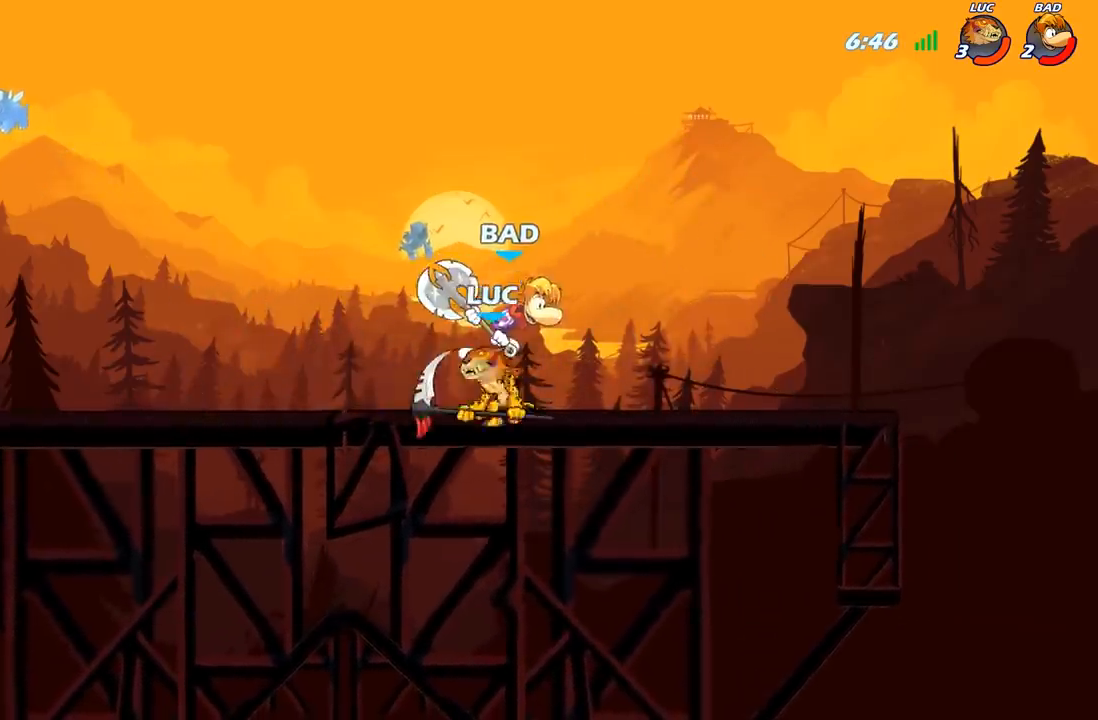
{"buttons": [], "left_stick": "center", "right_stick": "center", "events": [[117, "left_stick", "up-left"], [217, "left_stick", "center"], [250, "X", "down"], [333, "X", "up"]]}
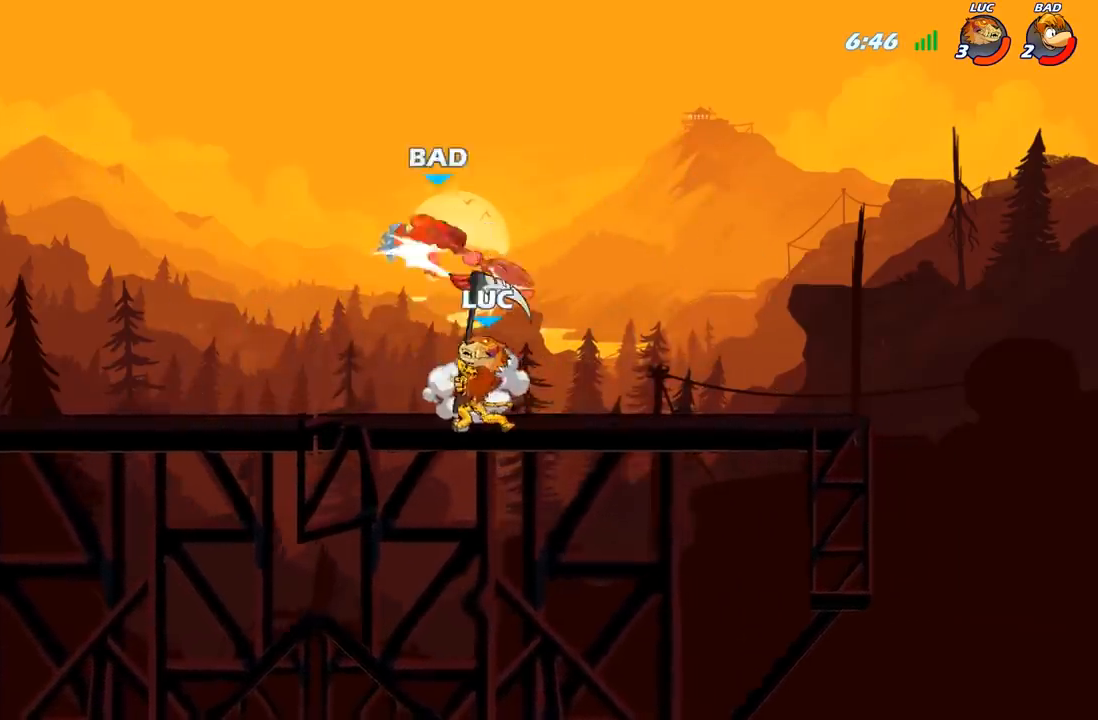
{"buttons": ["L3"], "left_stick": "left", "right_stick": "center", "events": [[150, "A", "down"], [167, "X", "down"], [167, "left_stick", "right"], [217, "left_stick", "up"], [250, "A", "up"], [250, "X", "up"], [283, "left_stick", "left"], [417, "L3", "down"]]}
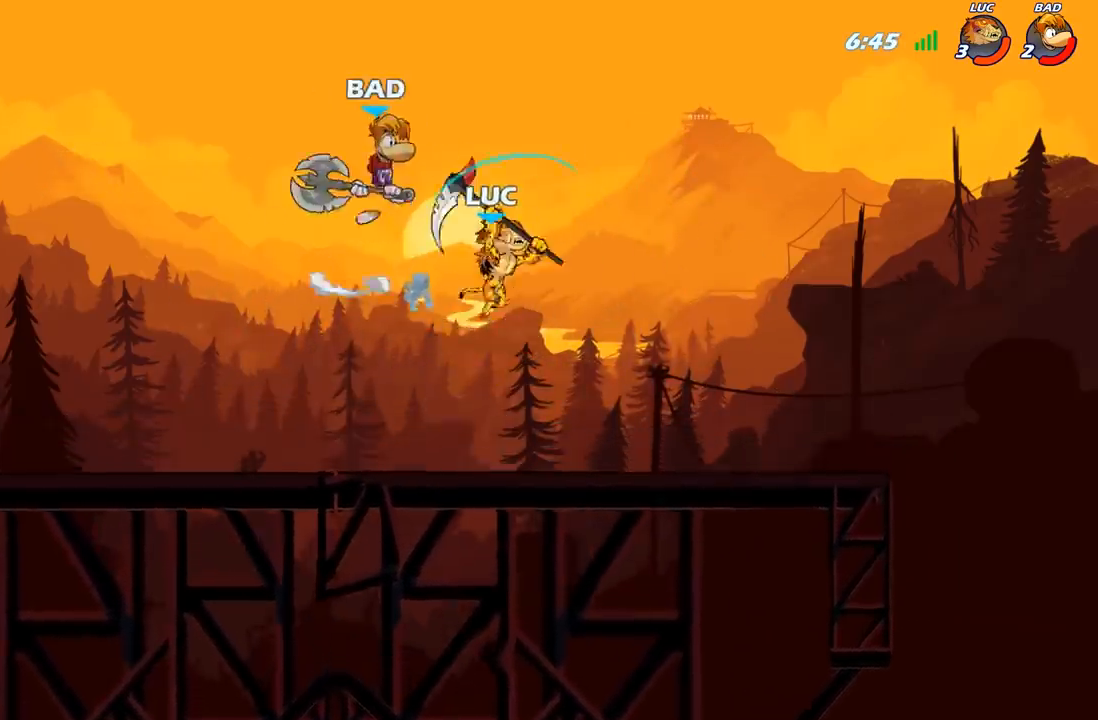
{"buttons": [], "left_stick": "up-right", "right_stick": "center", "events": [[133, "L3", "up"], [250, "left_stick", "right"], [350, "X", "down"], [483, "X", "up"], [500, "left_stick", "up-right"]]}
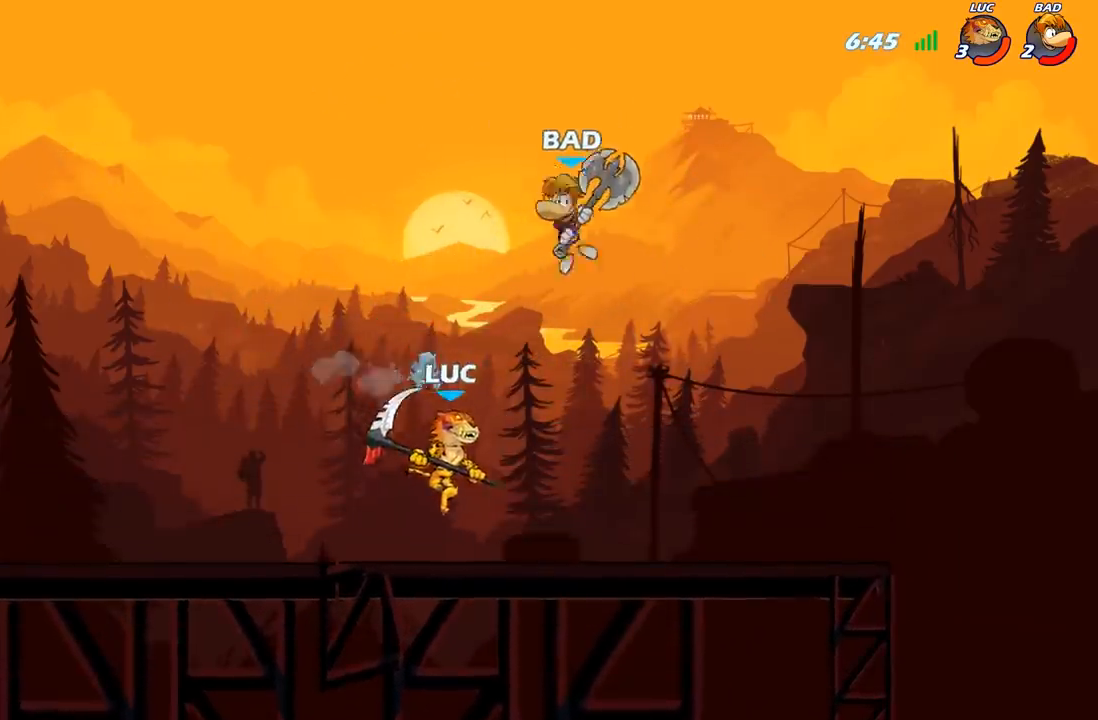
{"buttons": ["X"], "left_stick": "center", "right_stick": "center", "events": [[200, "left_stick", "right"], [433, "left_stick", "center"], [450, "X", "down"]]}
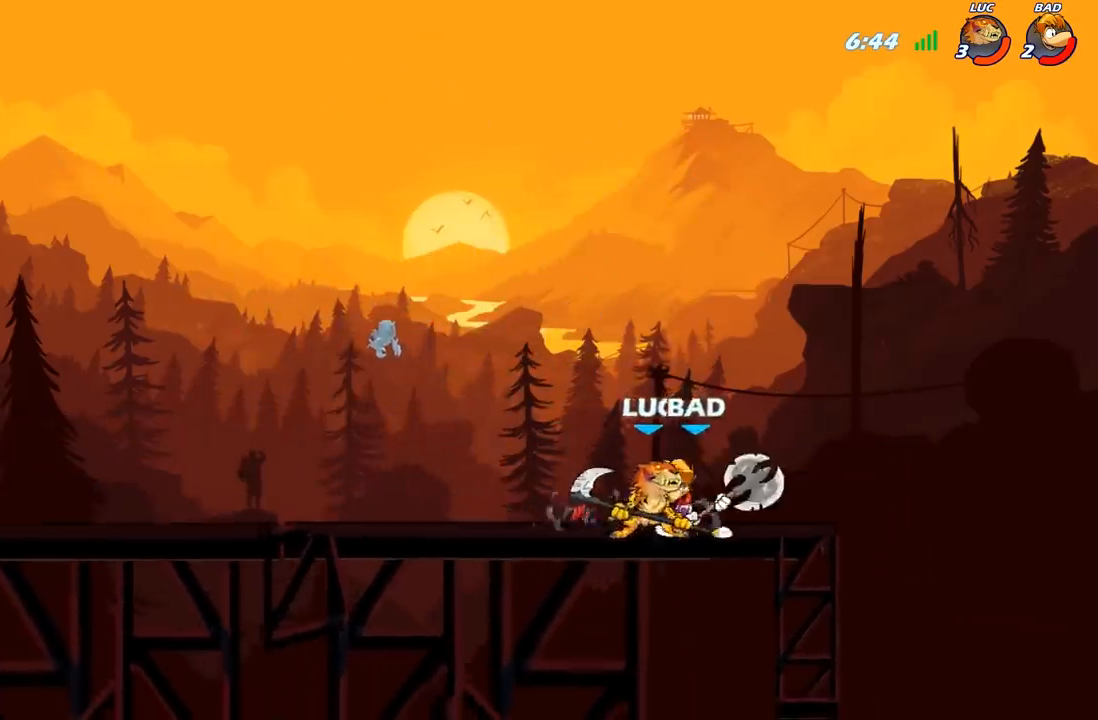
{"buttons": [], "left_stick": "center", "right_stick": "center", "events": [[33, "X", "up"], [300, "A", "down"], [367, "A", "up"]]}
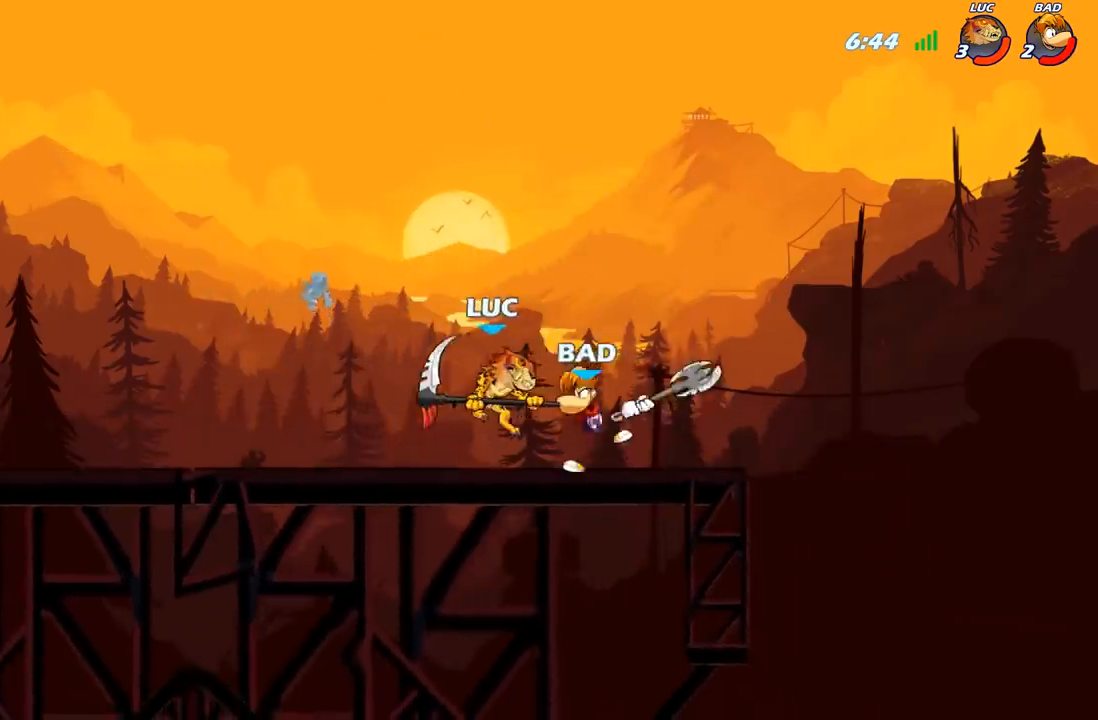
{"buttons": [], "left_stick": "center", "right_stick": "center", "events": []}
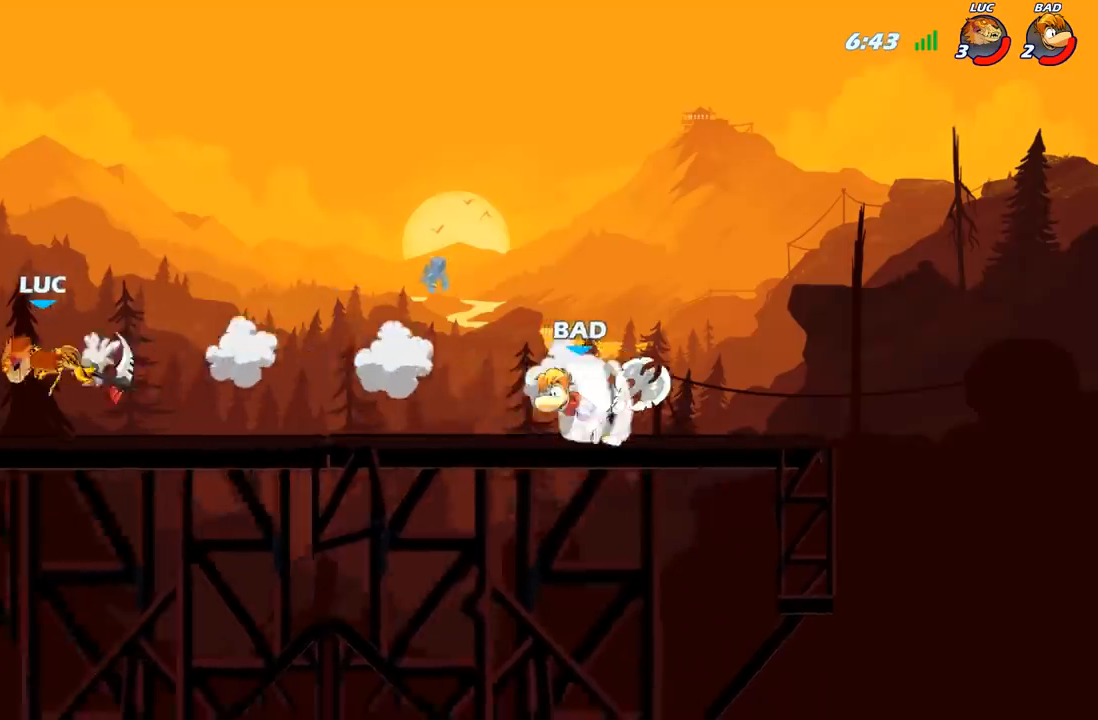
{"buttons": [], "left_stick": "center", "right_stick": "center", "events": [[217, "R2", "down"], [250, "left_stick", "right"], [300, "B", "down"], [317, "R2", "up"], [367, "left_stick", "center"], [383, "B", "up"]]}
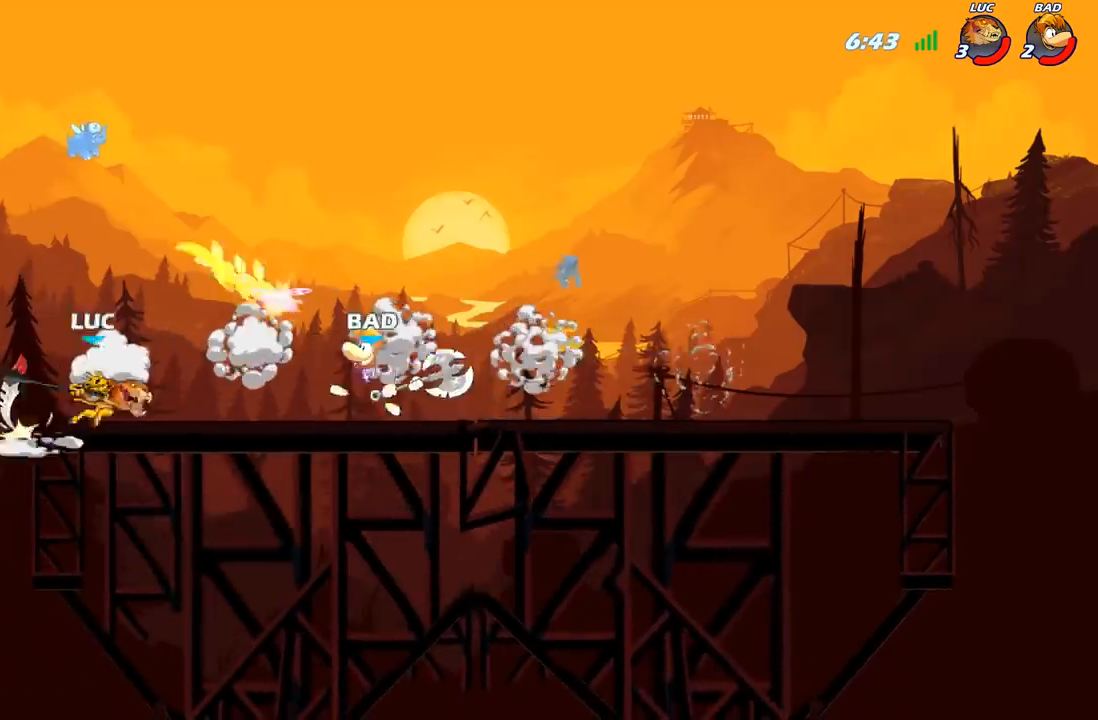
{"buttons": [], "left_stick": "center", "right_stick": "center", "events": []}
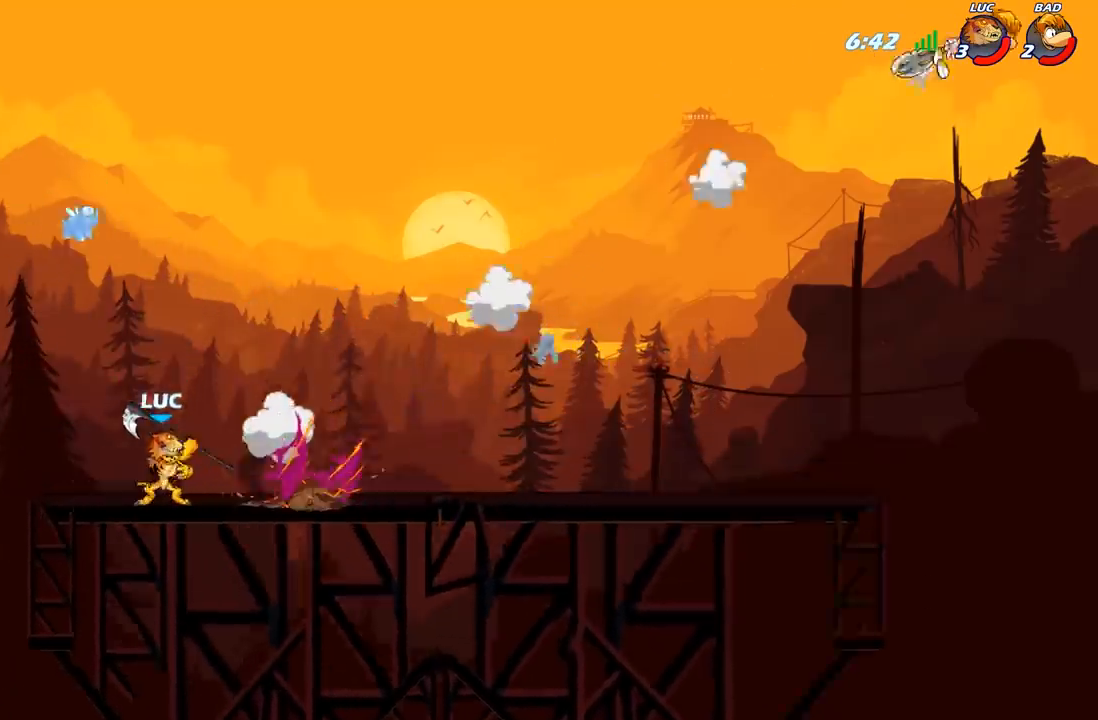
{"buttons": ["A", "R2"], "left_stick": "right", "right_stick": "center", "events": [[267, "left_stick", "right"], [350, "R2", "down"], [383, "A", "down"]]}
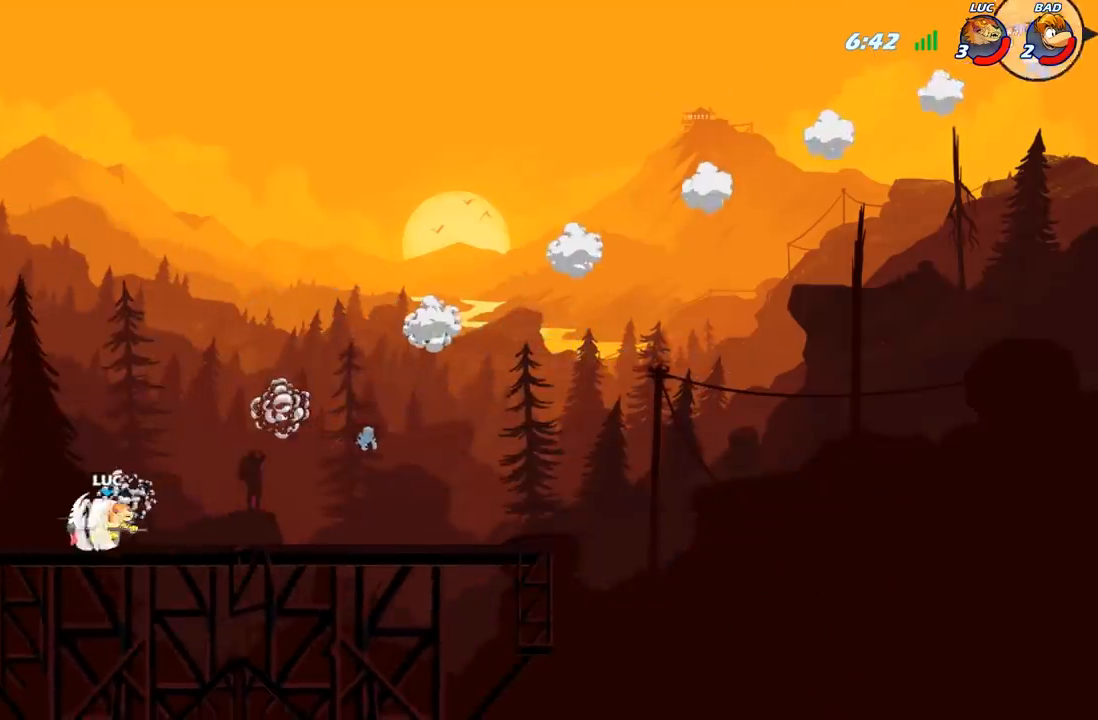
{"buttons": [], "left_stick": "right", "right_stick": "center", "events": [[17, "A", "up"], [17, "R2", "up"]]}
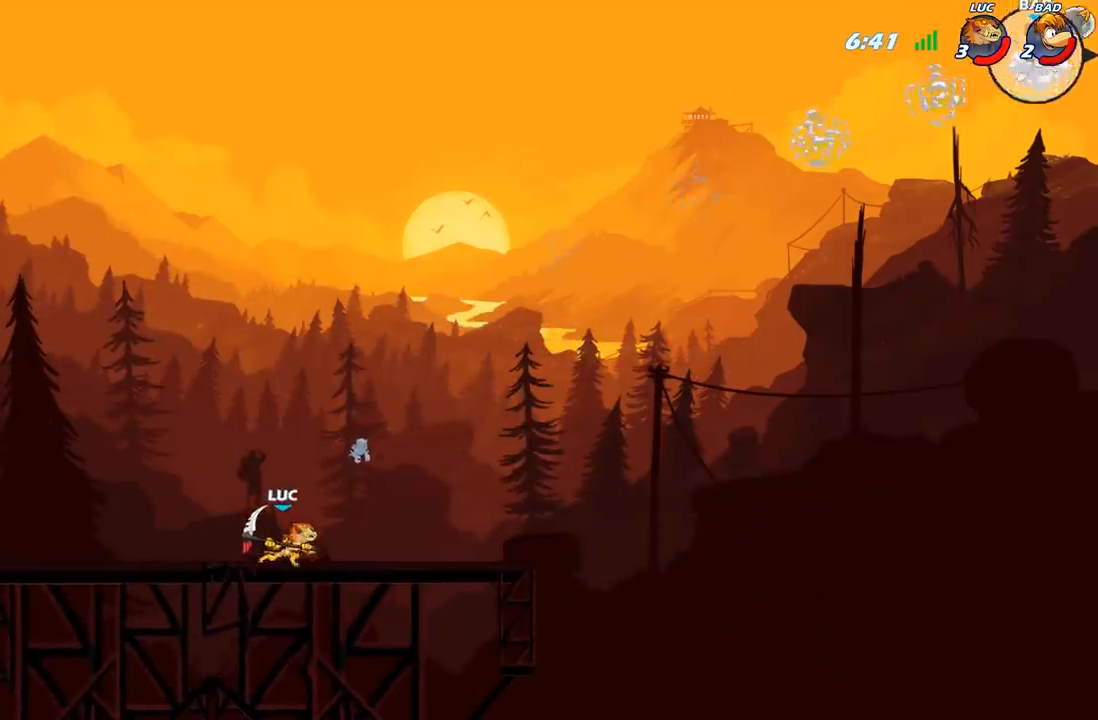
{"buttons": ["R2"], "left_stick": "up-left", "right_stick": "center", "events": [[233, "left_stick", "up-left"], [367, "R2", "down"], [383, "A", "down"], [500, "A", "up"]]}
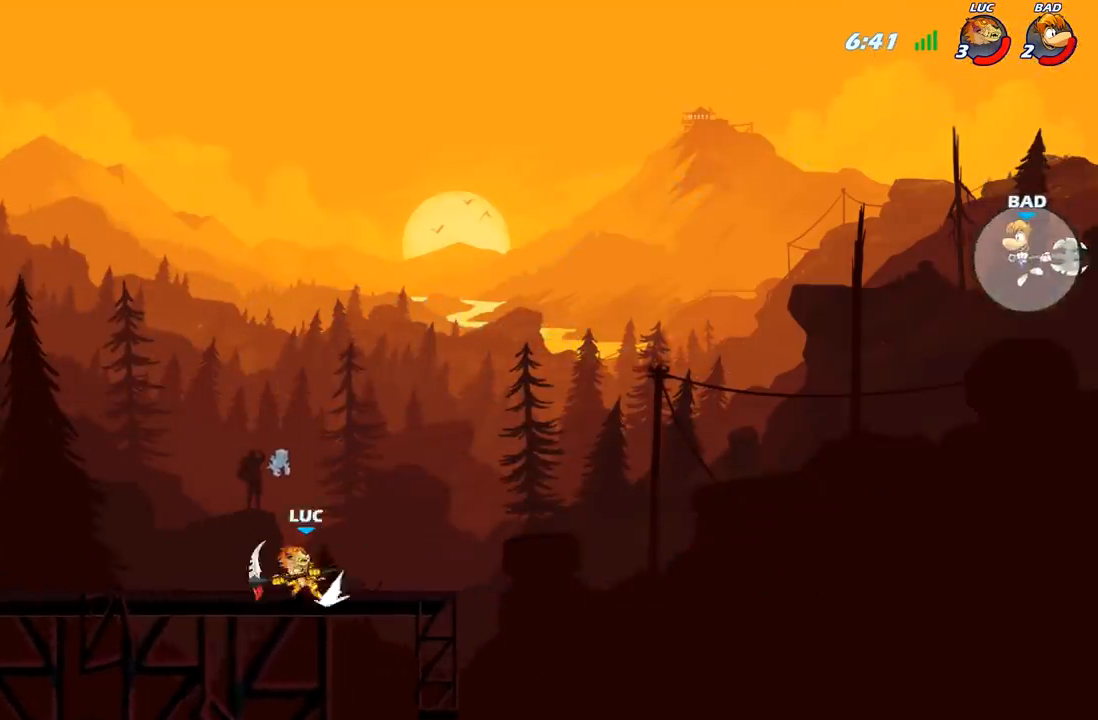
{"buttons": [], "left_stick": "right", "right_stick": "center", "events": [[33, "R2", "up"], [67, "left_stick", "down-left"], [183, "left_stick", "down-right"], [250, "left_stick", "right"], [367, "R2", "down"], [500, "R2", "up"]]}
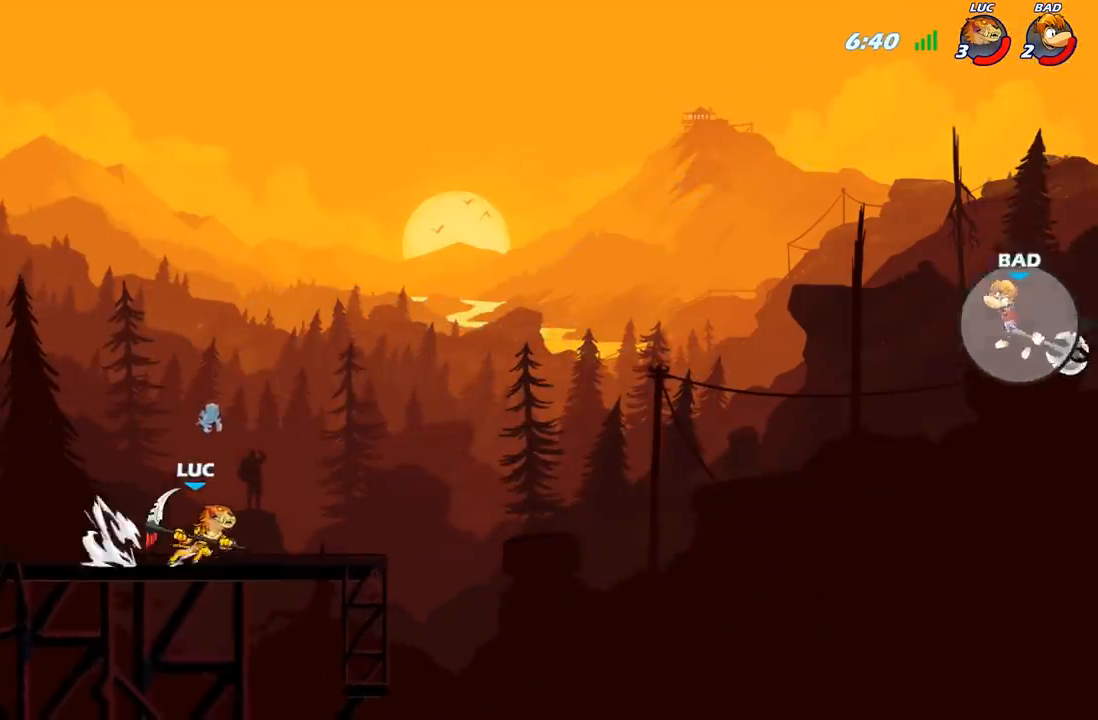
{"buttons": [], "left_stick": "right", "right_stick": "center", "events": [[250, "A", "down"], [400, "A", "up"]]}
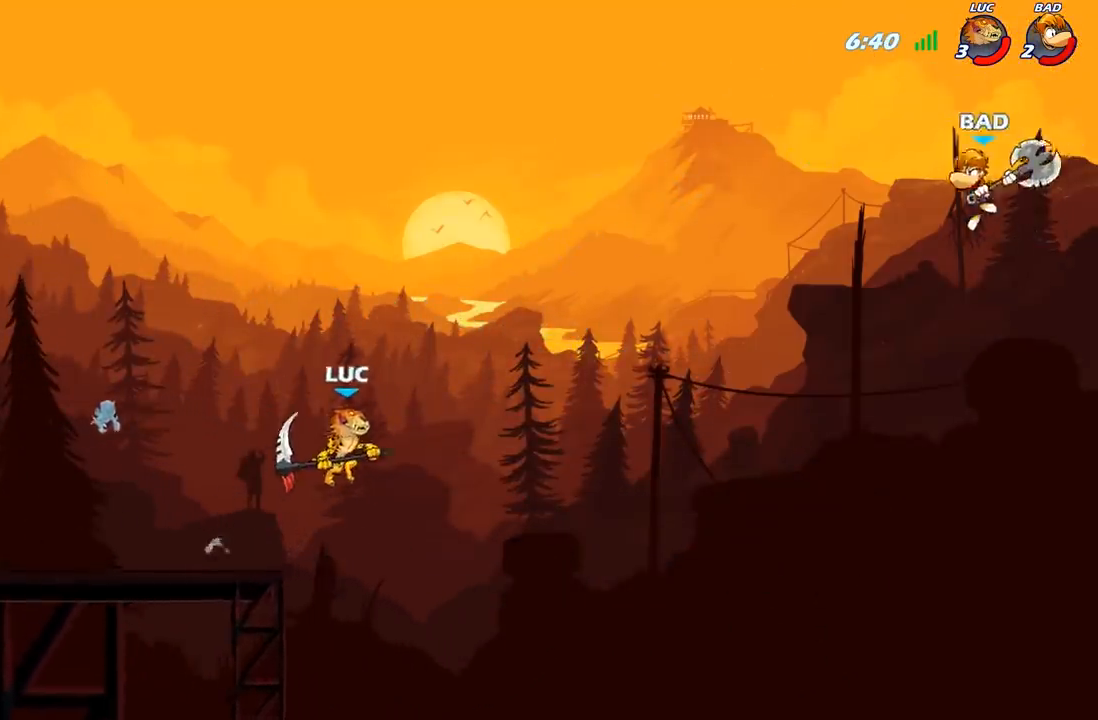
{"buttons": [], "left_stick": "down-left", "right_stick": "center", "events": [[117, "left_stick", "up-left"], [500, "left_stick", "down-left"]]}
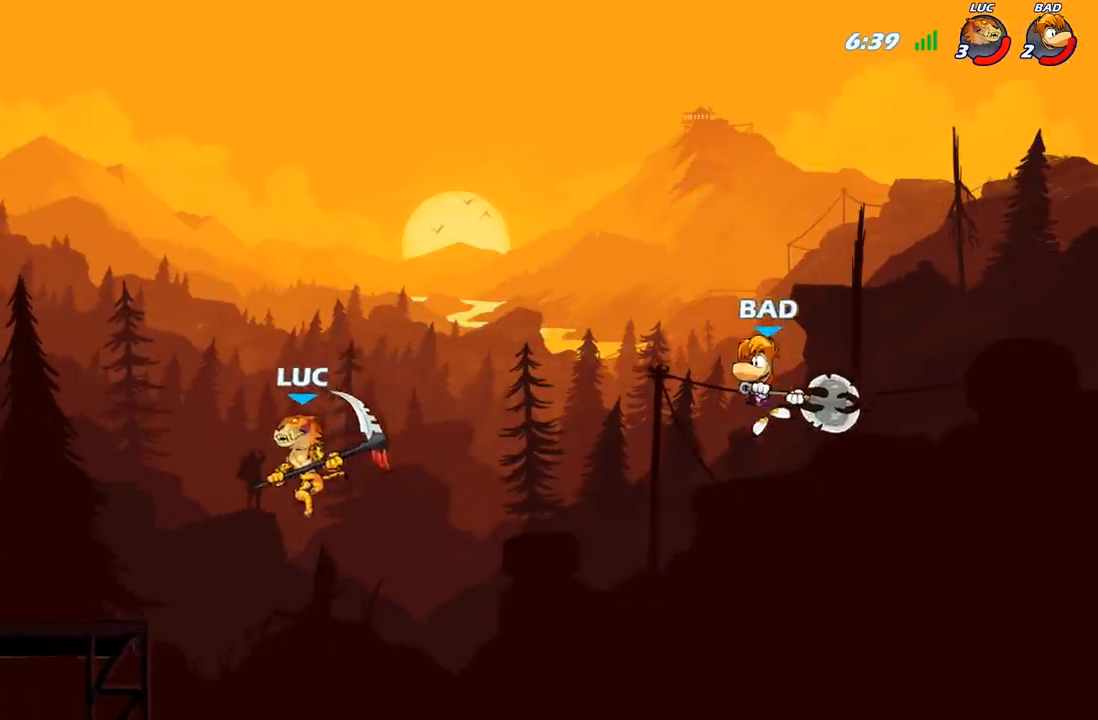
{"buttons": ["R2"], "left_stick": "center", "right_stick": "center", "events": [[267, "left_stick", "down-right"], [350, "left_stick", "center"], [450, "R2", "down"]]}
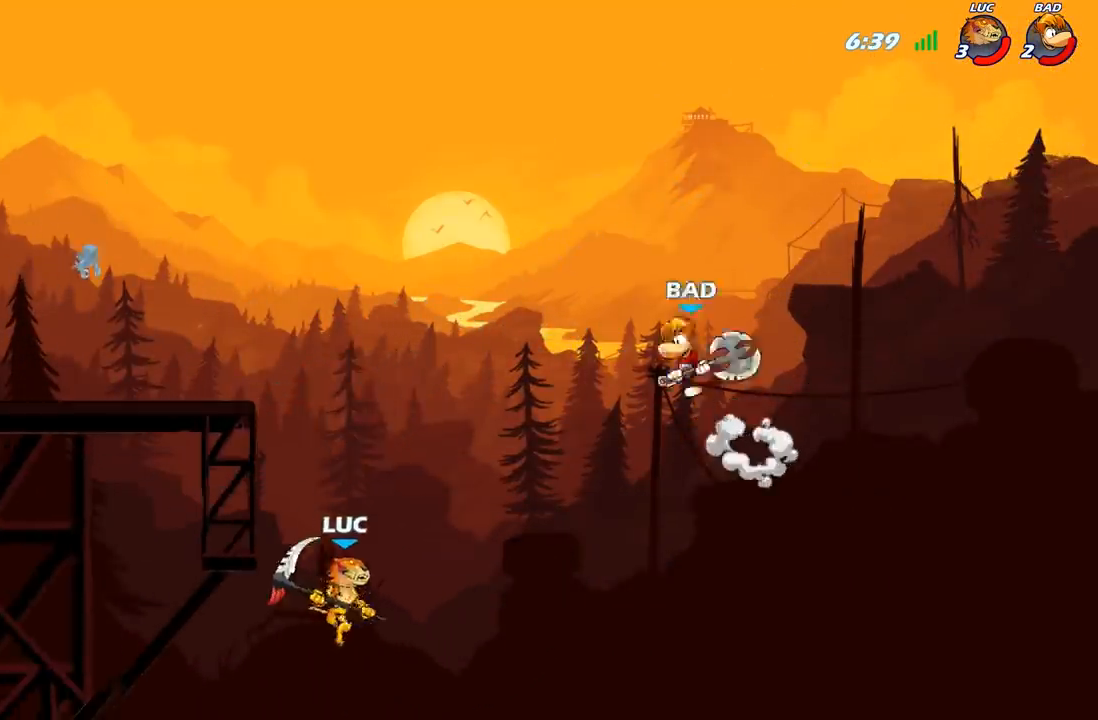
{"buttons": ["B"], "left_stick": "center", "right_stick": "center", "events": [[50, "B", "down"], [100, "R2", "up"]]}
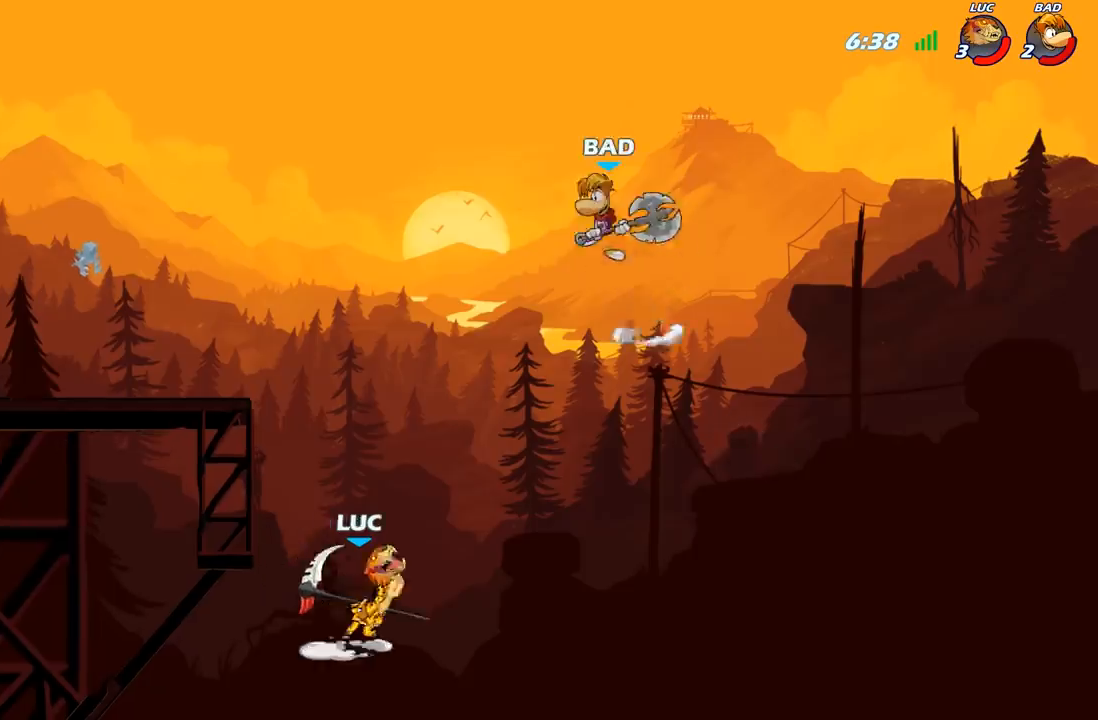
{"buttons": [], "left_stick": "up-left", "right_stick": "center", "events": [[300, "B", "up"], [333, "left_stick", "right"], [433, "left_stick", "up-left"]]}
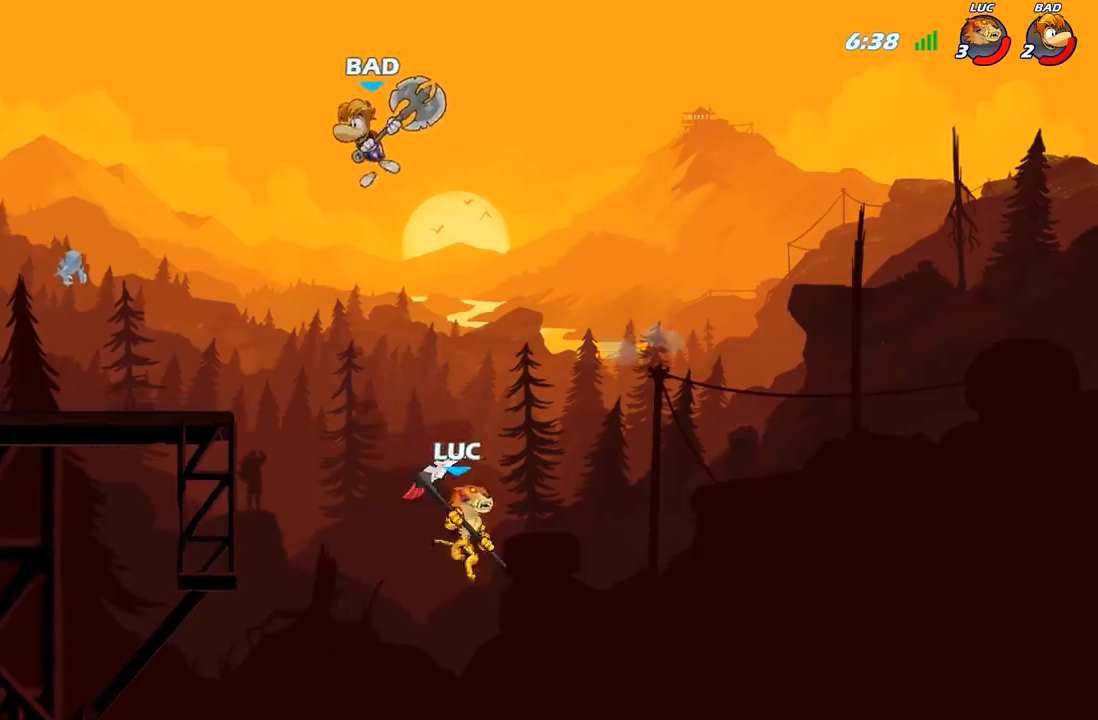
{"buttons": [], "left_stick": "up-left", "right_stick": "center", "events": [[167, "B", "down"], [333, "B", "up"]]}
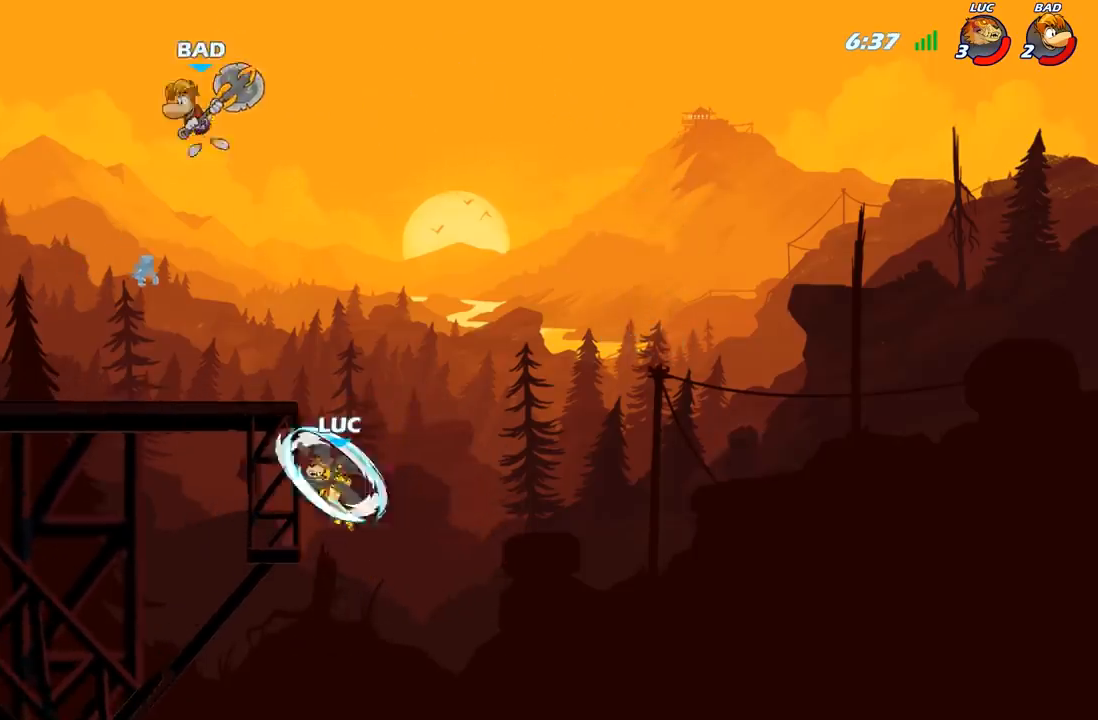
{"buttons": [], "left_stick": "right", "right_stick": "center", "events": [[283, "left_stick", "right"]]}
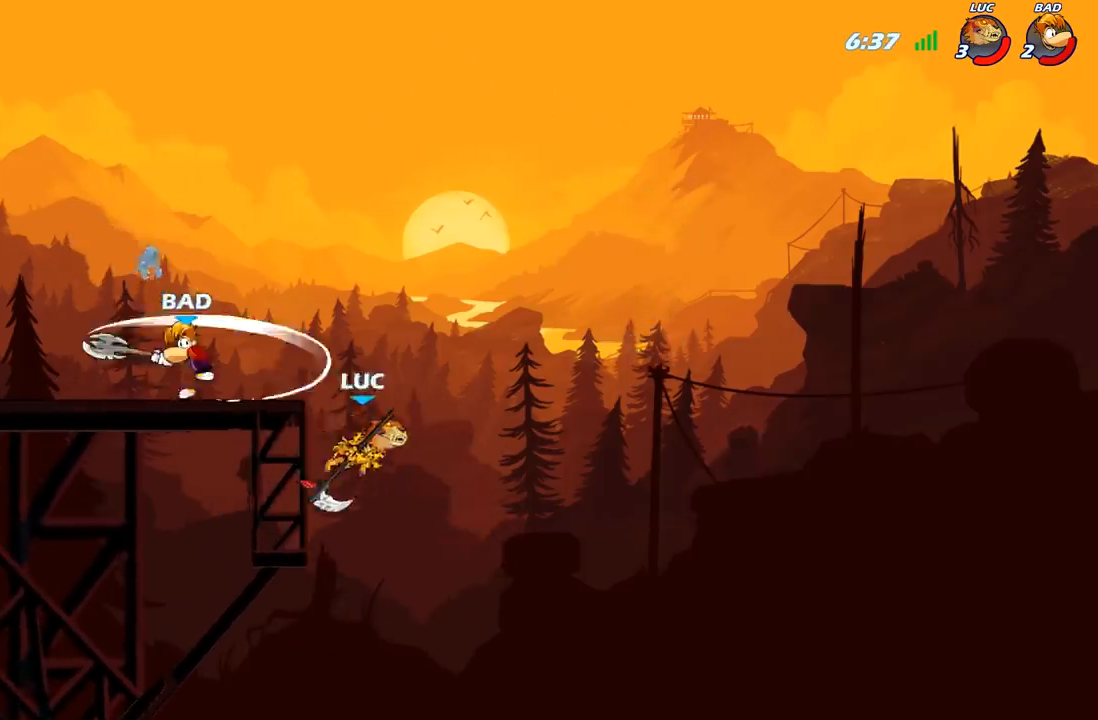
{"buttons": [], "left_stick": "right", "right_stick": "center", "events": [[33, "left_stick", "up-left"], [117, "A", "down"], [200, "X", "down"], [217, "right_stick", "left"], [233, "A", "up"], [283, "right_stick", "center"], [300, "X", "up"], [450, "left_stick", "right"]]}
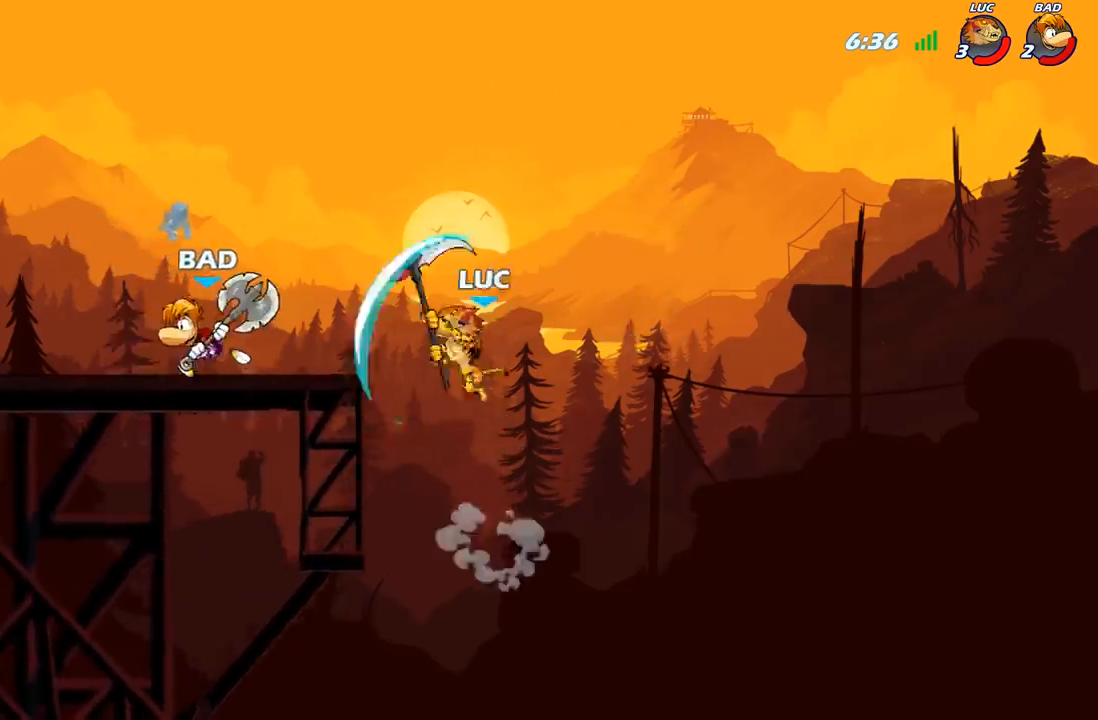
{"buttons": [], "left_stick": "up-left", "right_stick": "center", "events": [[250, "left_stick", "up-left"], [367, "A", "down"], [500, "A", "up"]]}
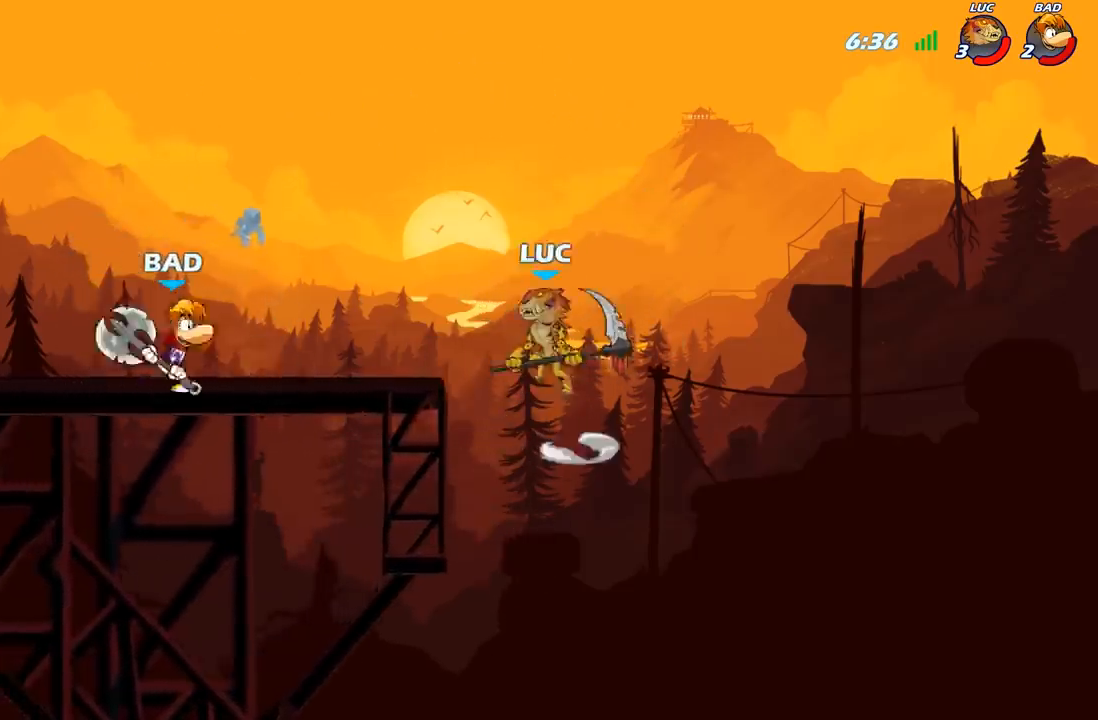
{"buttons": ["A", "R2"], "left_stick": "up-left", "right_stick": "center", "events": [[67, "A", "down"], [267, "A", "up"], [350, "R2", "down"], [450, "A", "down"]]}
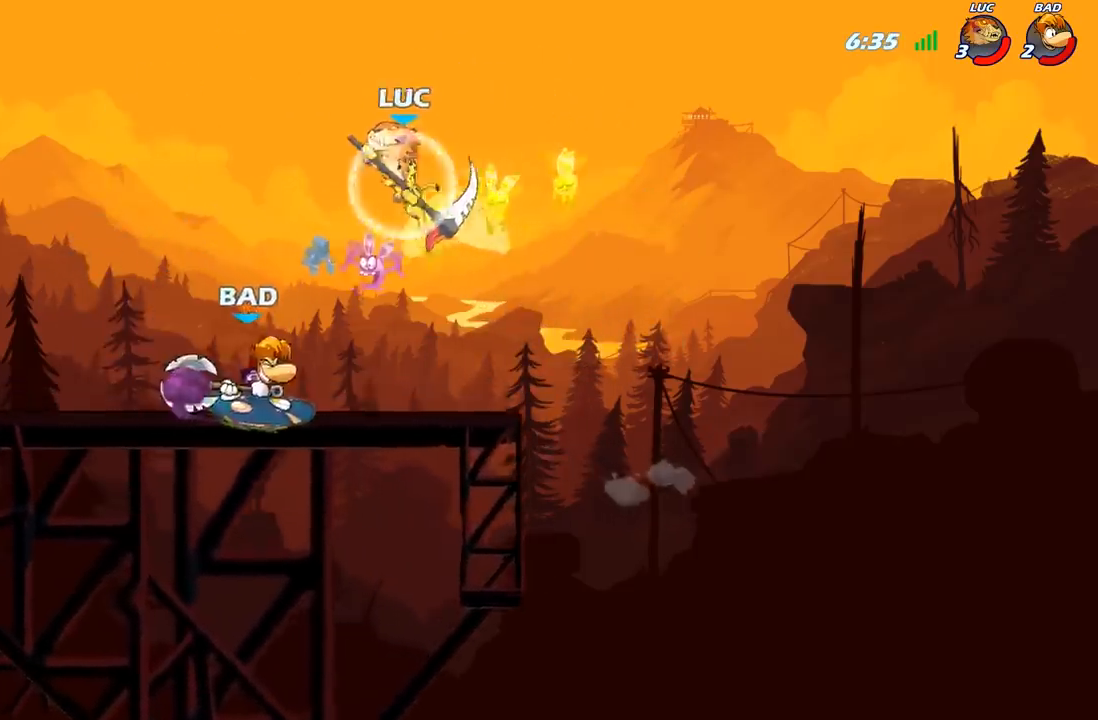
{"buttons": [], "left_stick": "down-right", "right_stick": "center", "events": [[67, "left_stick", "up"], [83, "A", "up"], [100, "R2", "up"], [183, "left_stick", "down-right"]]}
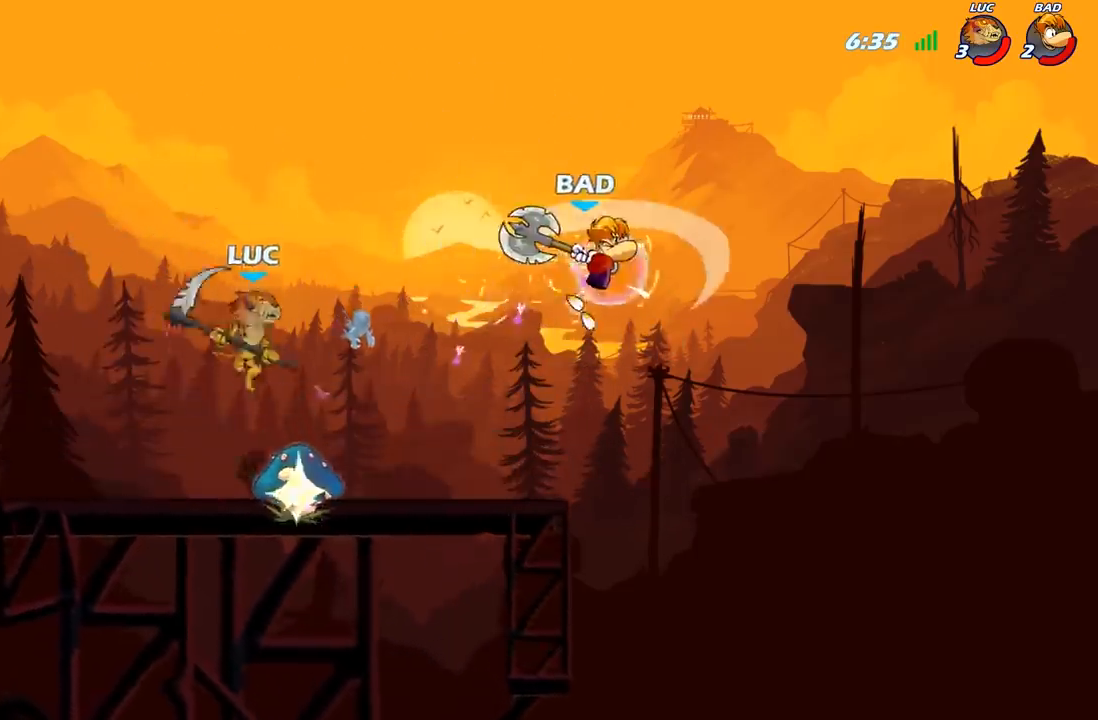
{"buttons": [], "left_stick": "right", "right_stick": "center", "events": [[183, "R2", "down"], [250, "left_stick", "down"], [267, "X", "down"], [333, "R2", "up"], [400, "X", "up"], [467, "left_stick", "right"]]}
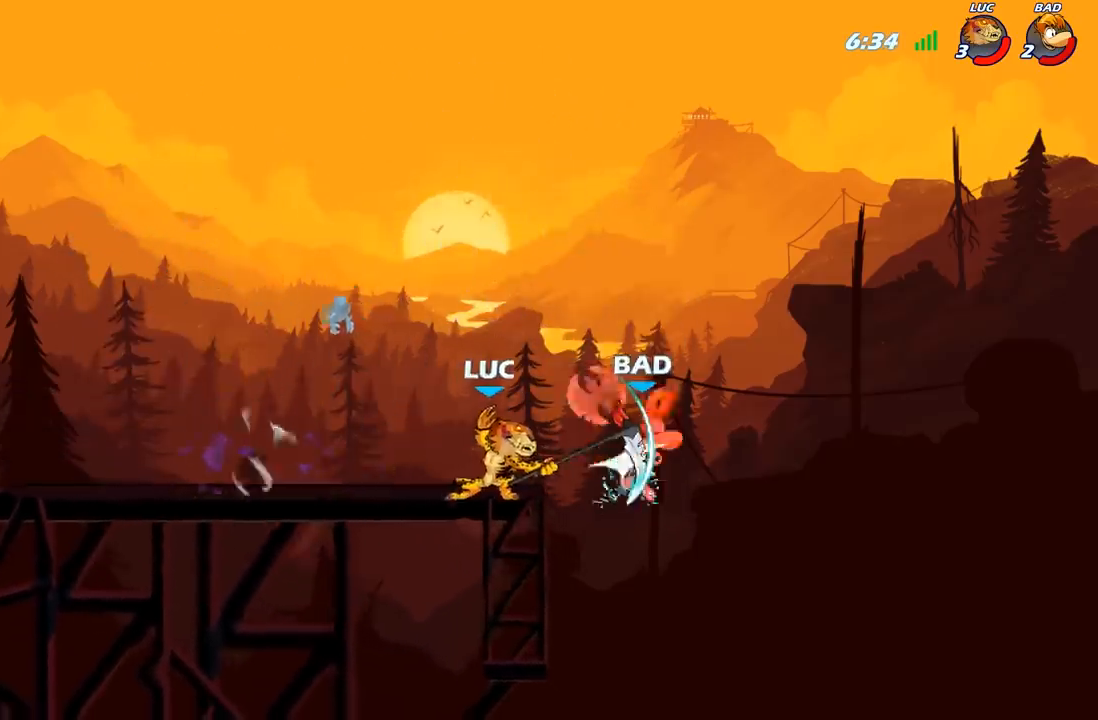
{"buttons": [], "left_stick": "right", "right_stick": "center", "events": []}
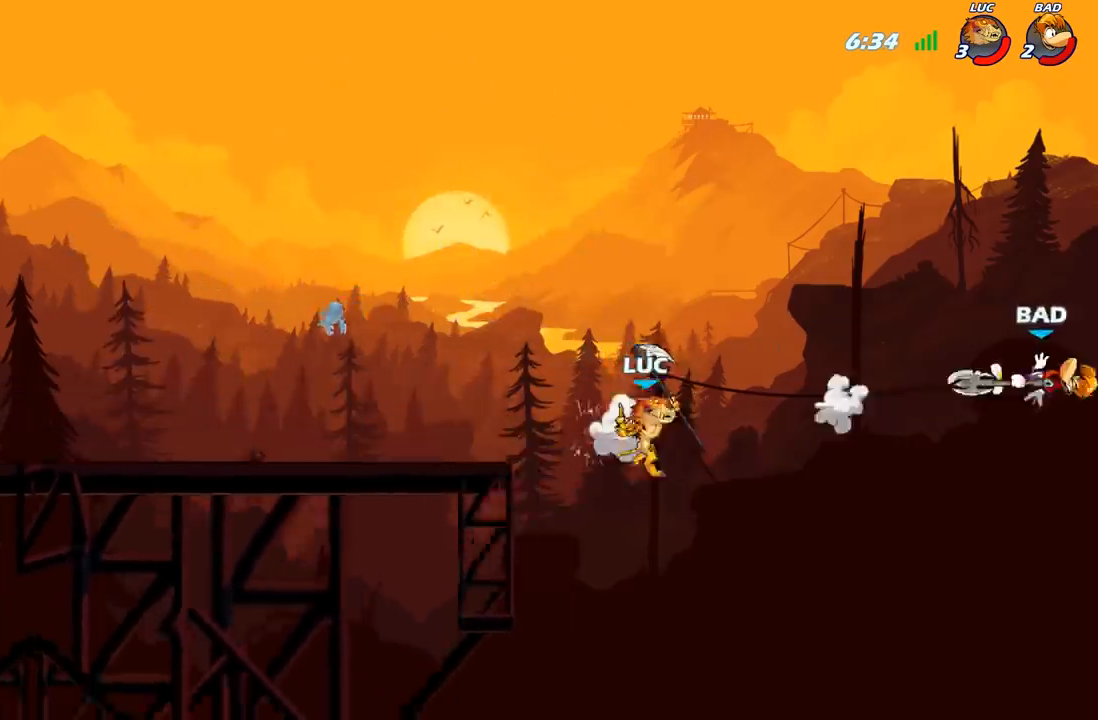
{"buttons": [], "left_stick": "up-left", "right_stick": "center", "events": [[17, "left_stick", "up-left"], [217, "B", "down"], [317, "B", "up"]]}